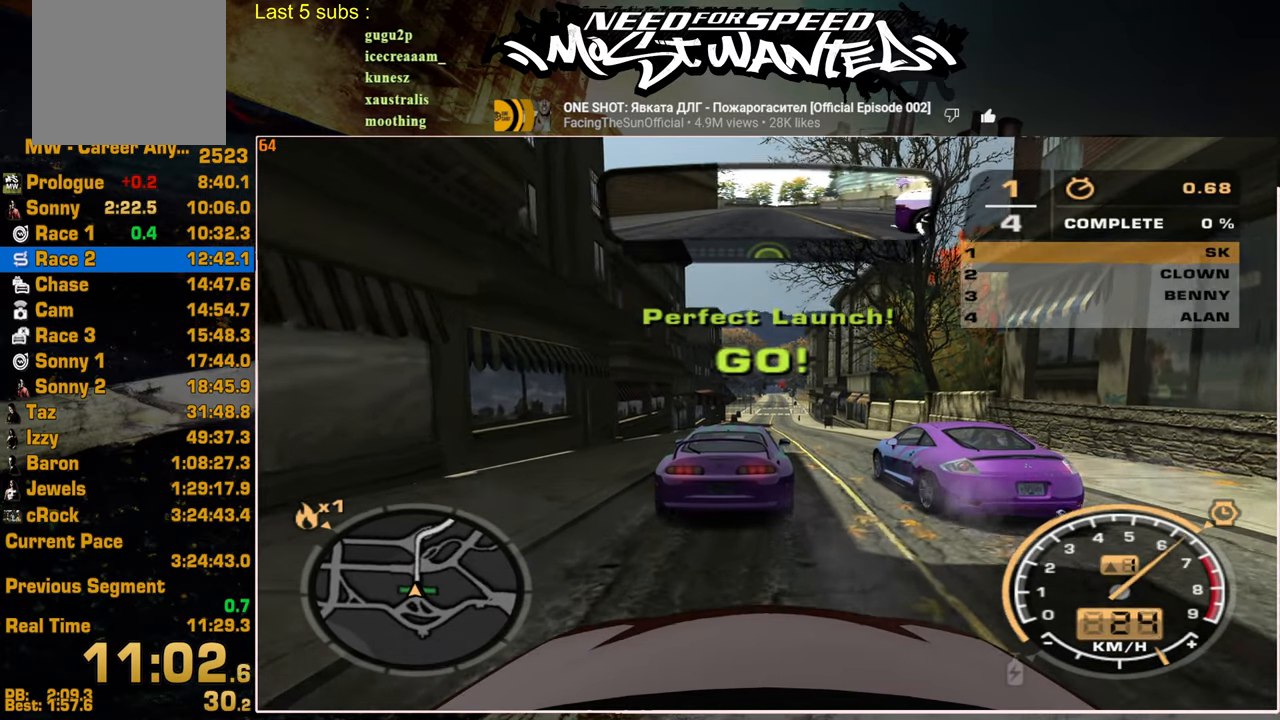
Gameplay with a controller (PlayStation layout); each line is a JSON object with the inputs held at the frame after it. "events" lists button and stick changes between this image and that frame as [ms after this image, input, new state], when the widget could be followed in between.
{"buttons": ["R2"], "left_stick": "center", "right_stick": "center", "events": []}
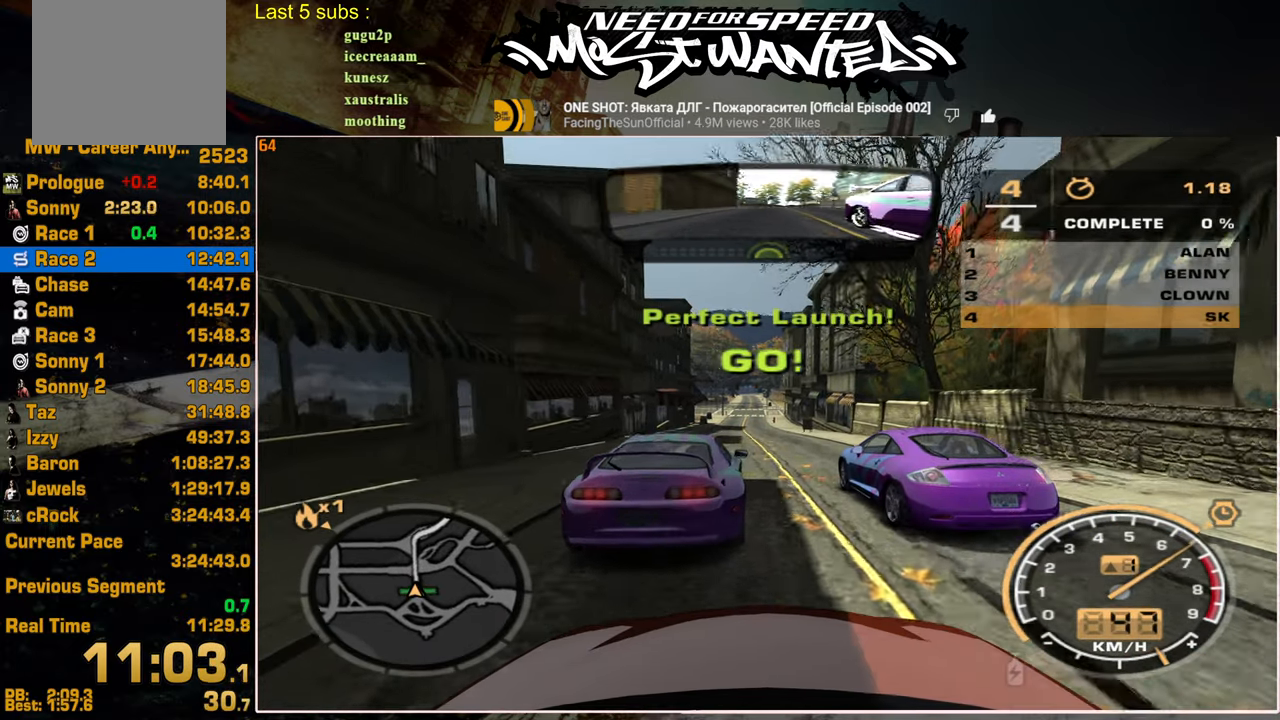
{"buttons": ["R2"], "left_stick": "center", "right_stick": "center", "events": []}
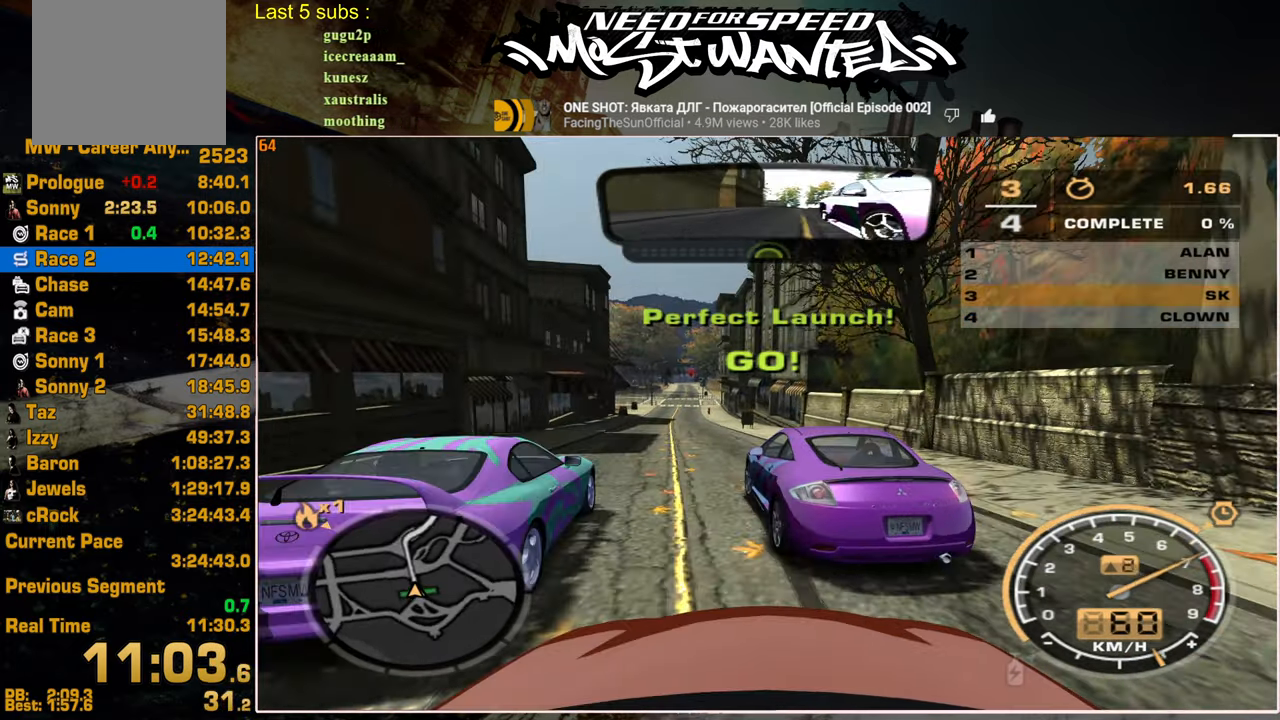
{"buttons": ["R2"], "left_stick": "center", "right_stick": "center", "events": []}
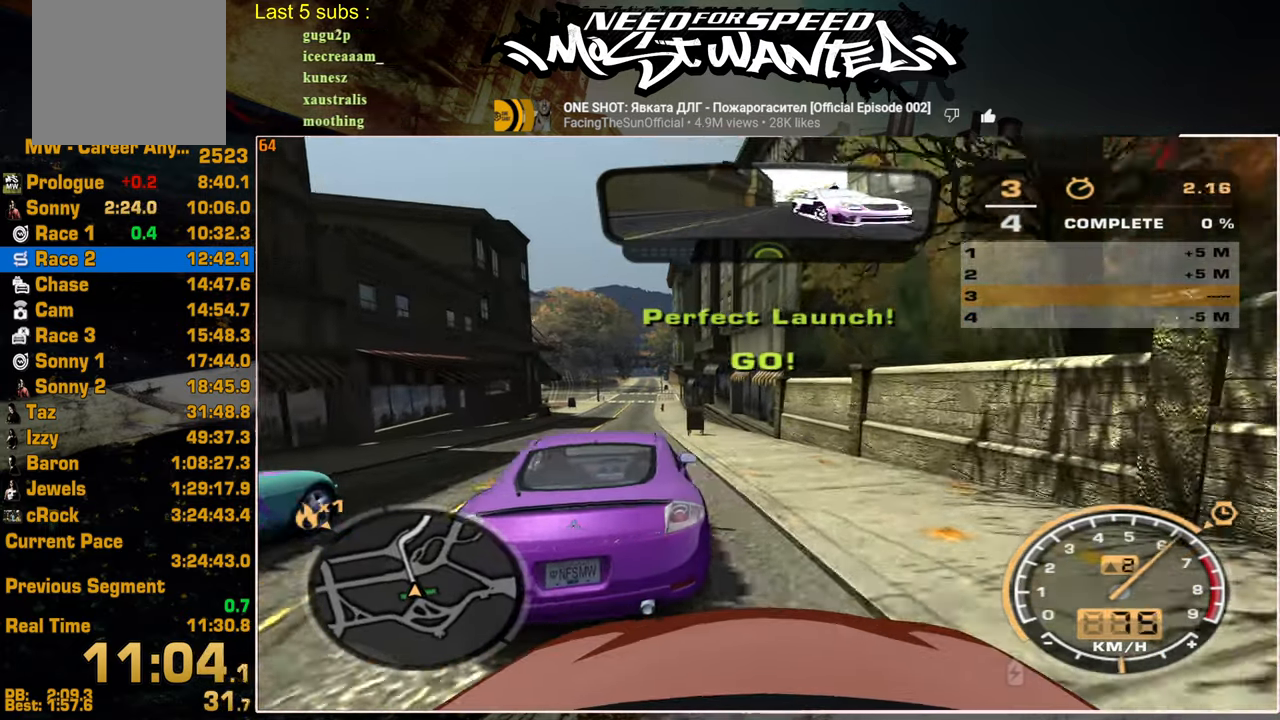
{"buttons": ["R2"], "left_stick": "center", "right_stick": "center", "events": []}
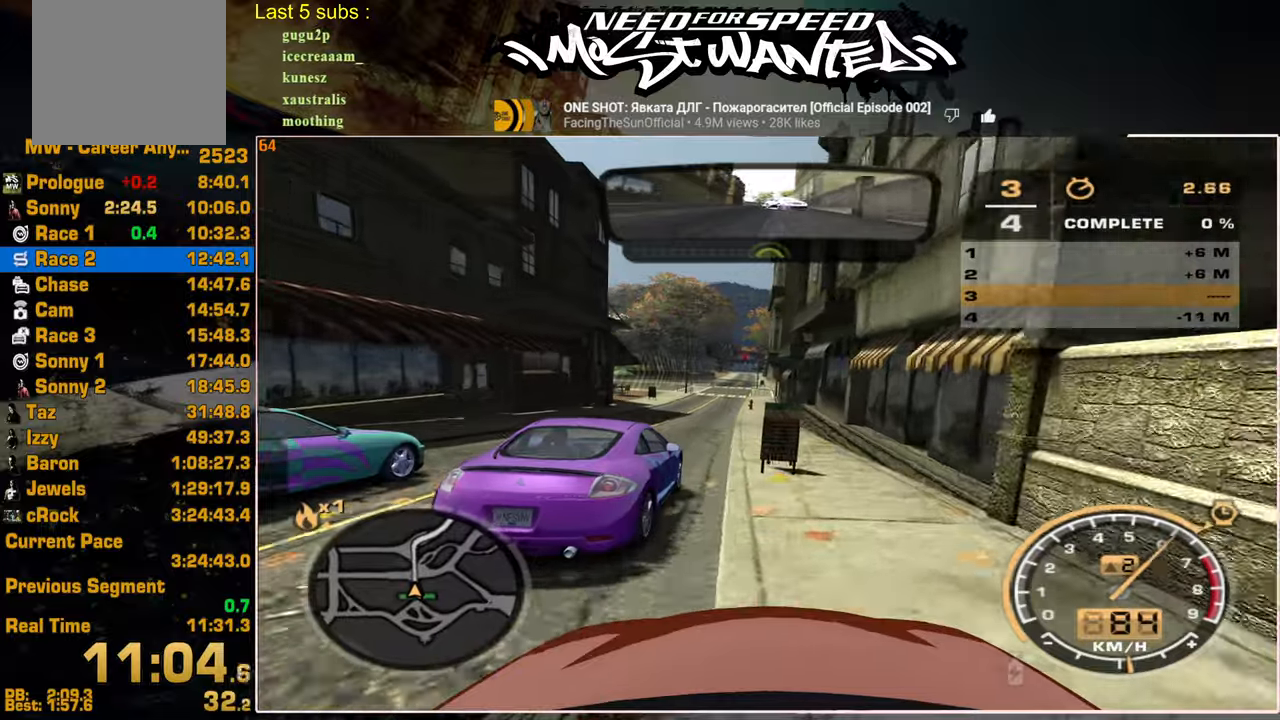
{"buttons": ["R2"], "left_stick": "center", "right_stick": "center", "events": []}
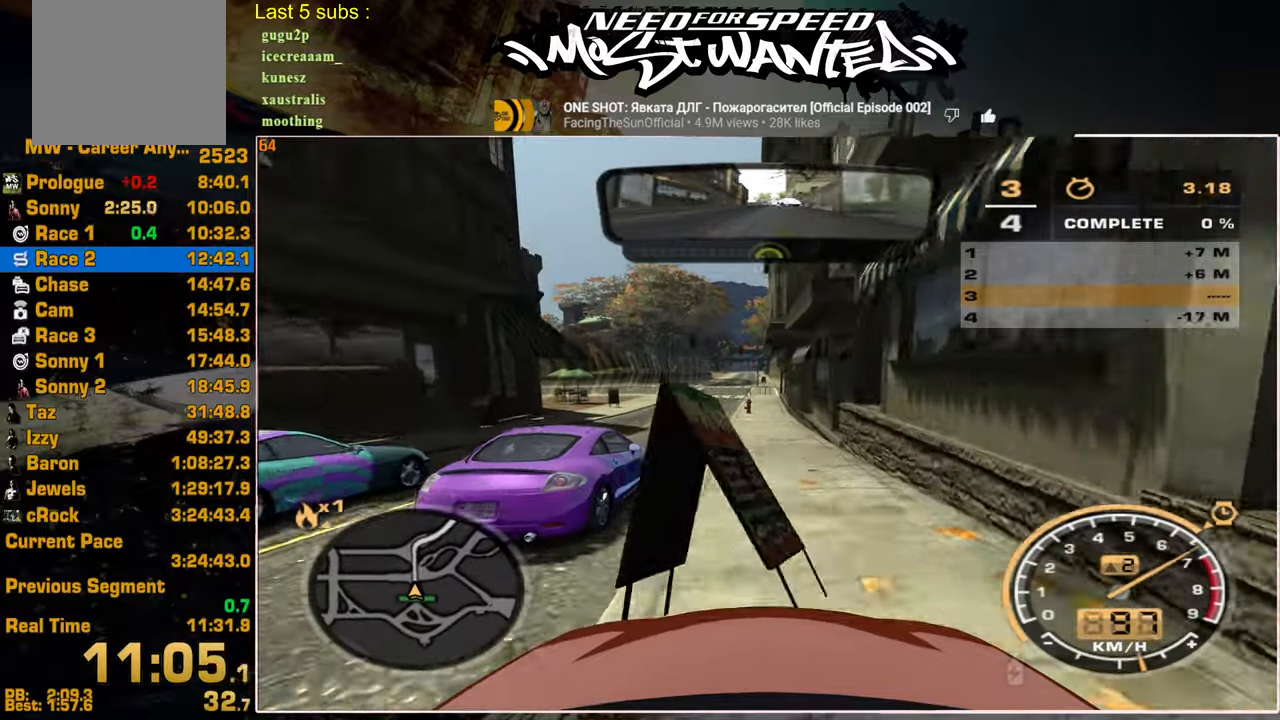
{"buttons": ["R2"], "left_stick": "center", "right_stick": "center", "events": []}
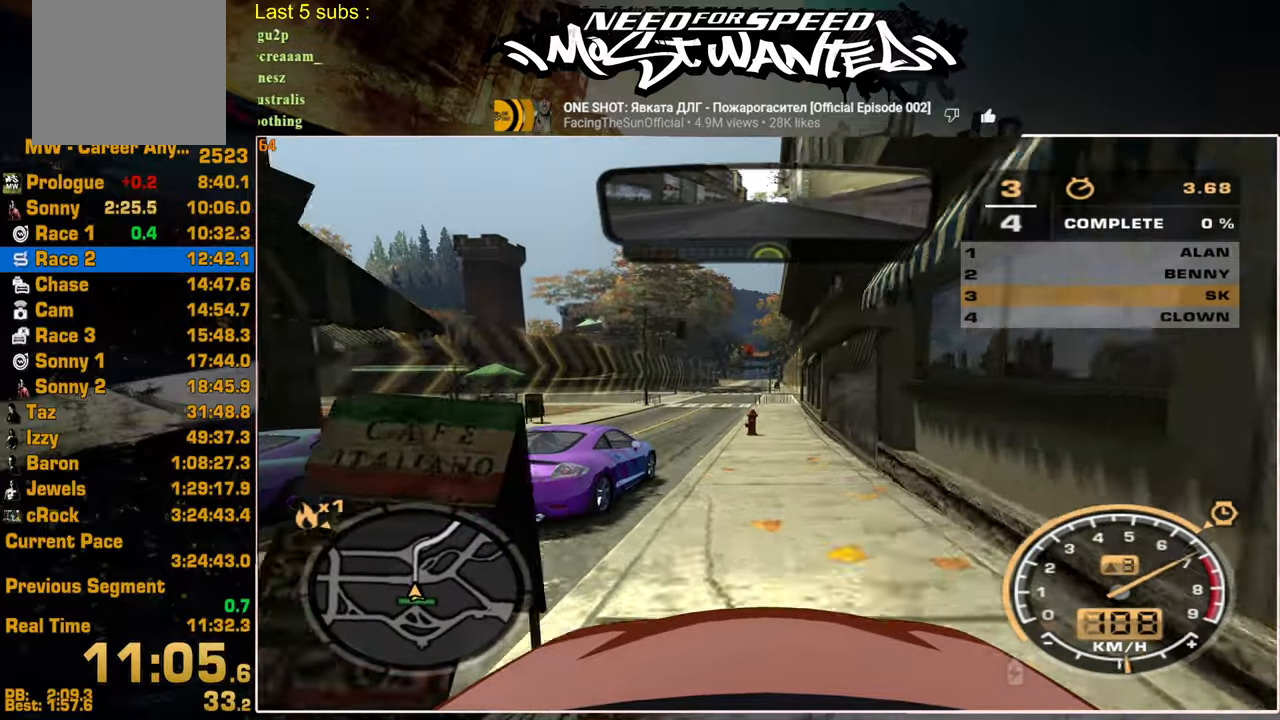
{"buttons": ["R2"], "left_stick": "center", "right_stick": "center", "events": []}
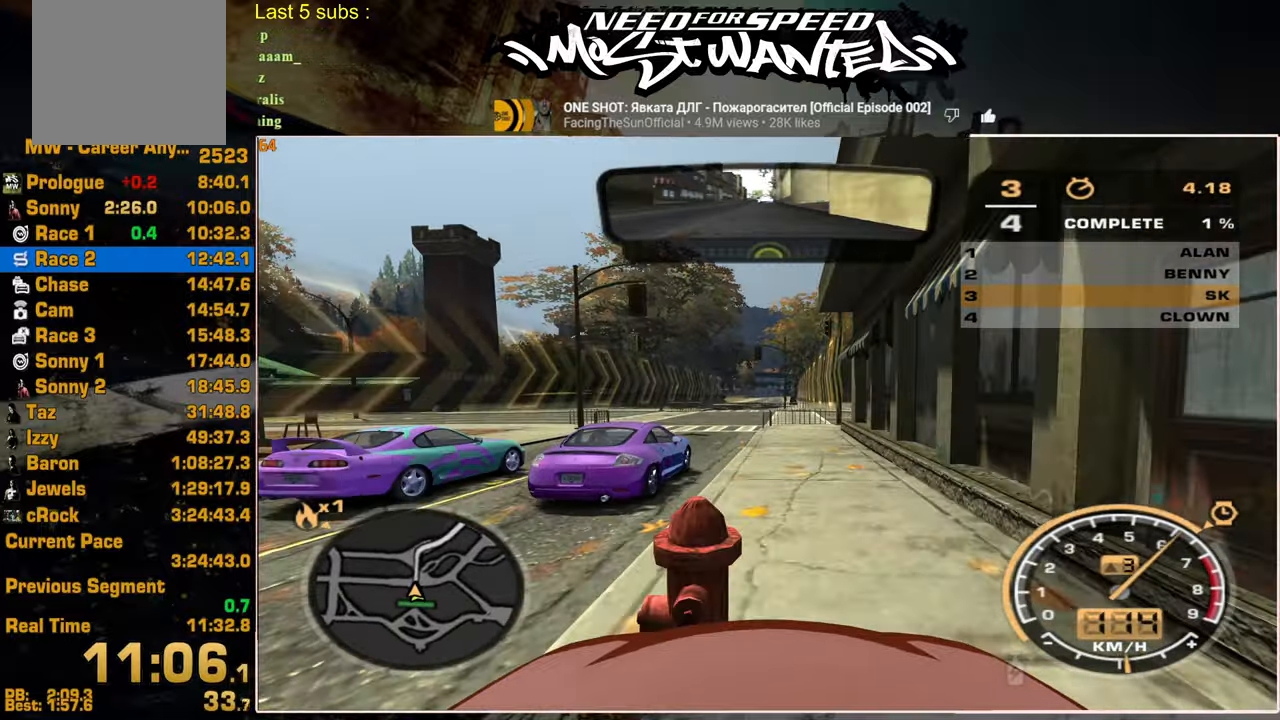
{"buttons": ["R2"], "left_stick": "center", "right_stick": "center", "events": []}
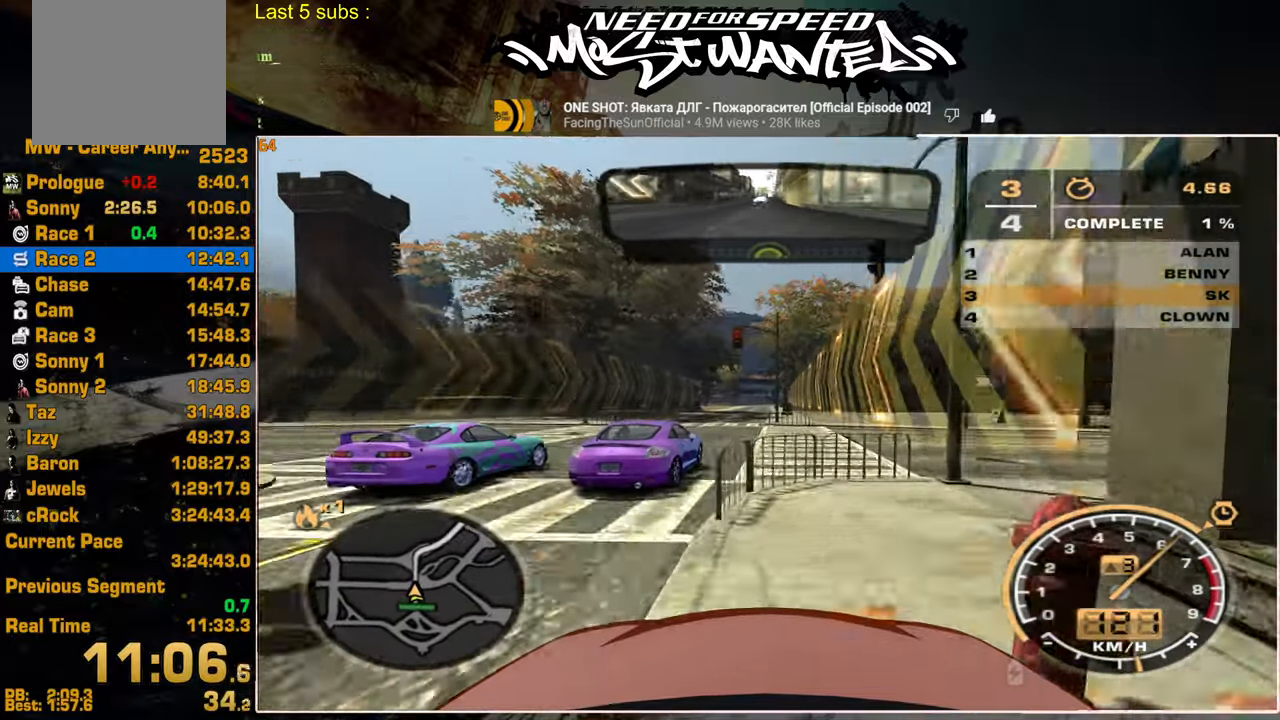
{"buttons": ["R2"], "left_stick": "center", "right_stick": "center", "events": []}
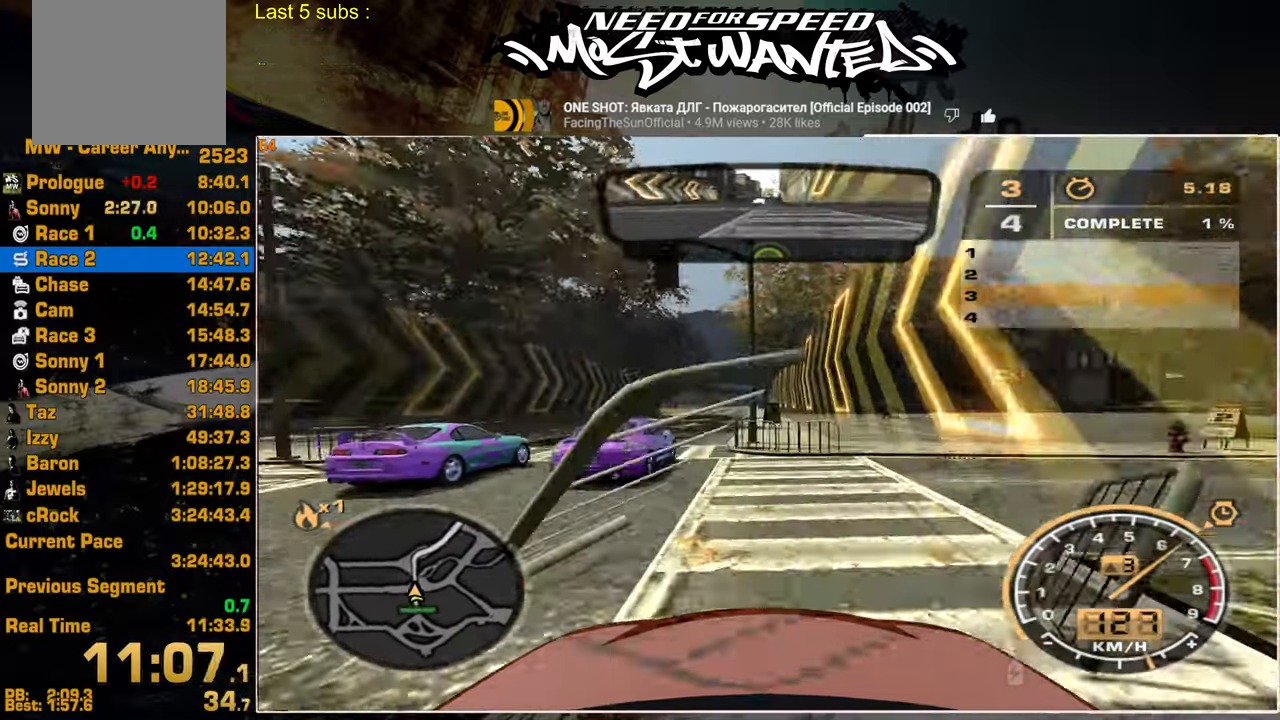
{"buttons": ["R2"], "left_stick": "center", "right_stick": "center", "events": []}
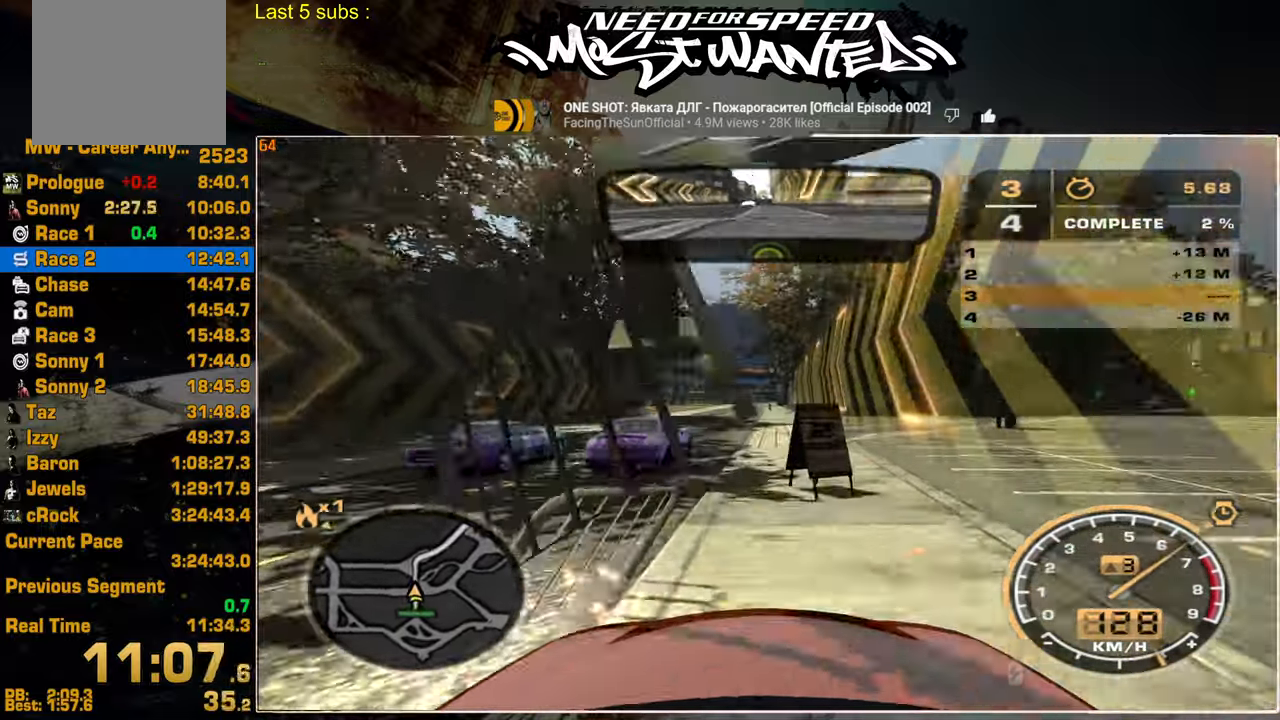
{"buttons": ["R2"], "left_stick": "center", "right_stick": "center", "events": []}
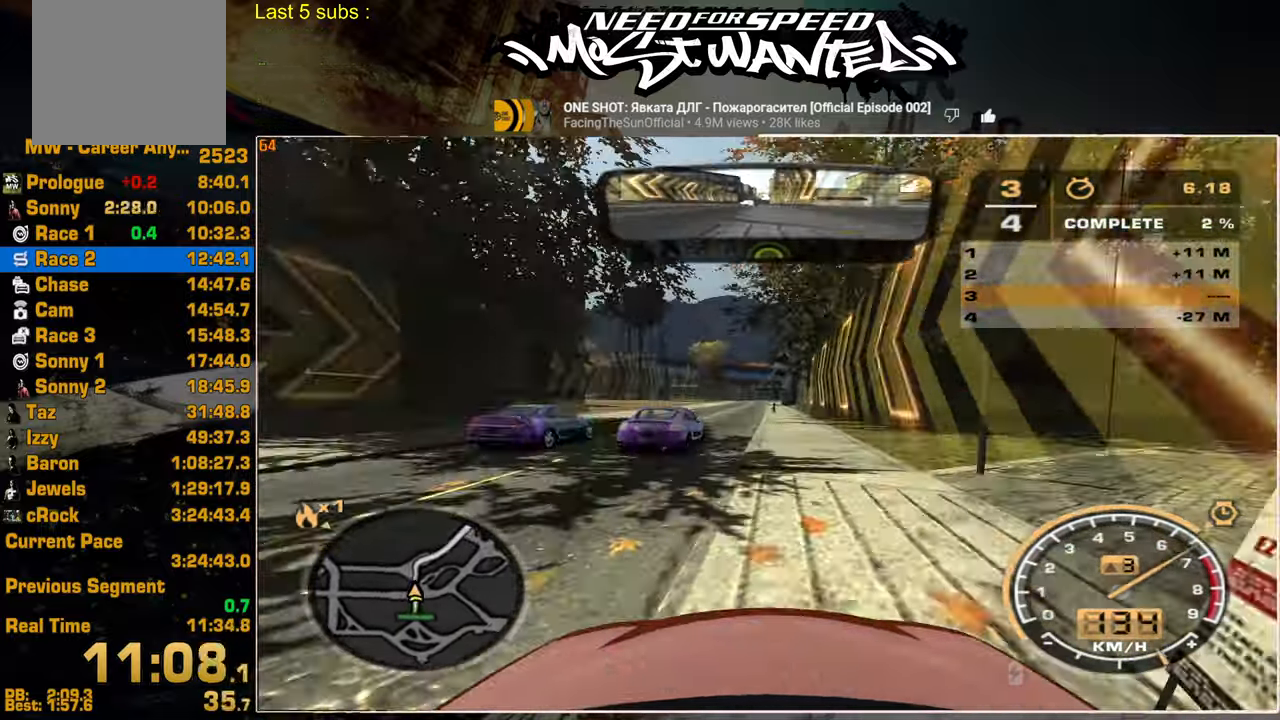
{"buttons": ["R2"], "left_stick": "center", "right_stick": "center", "events": []}
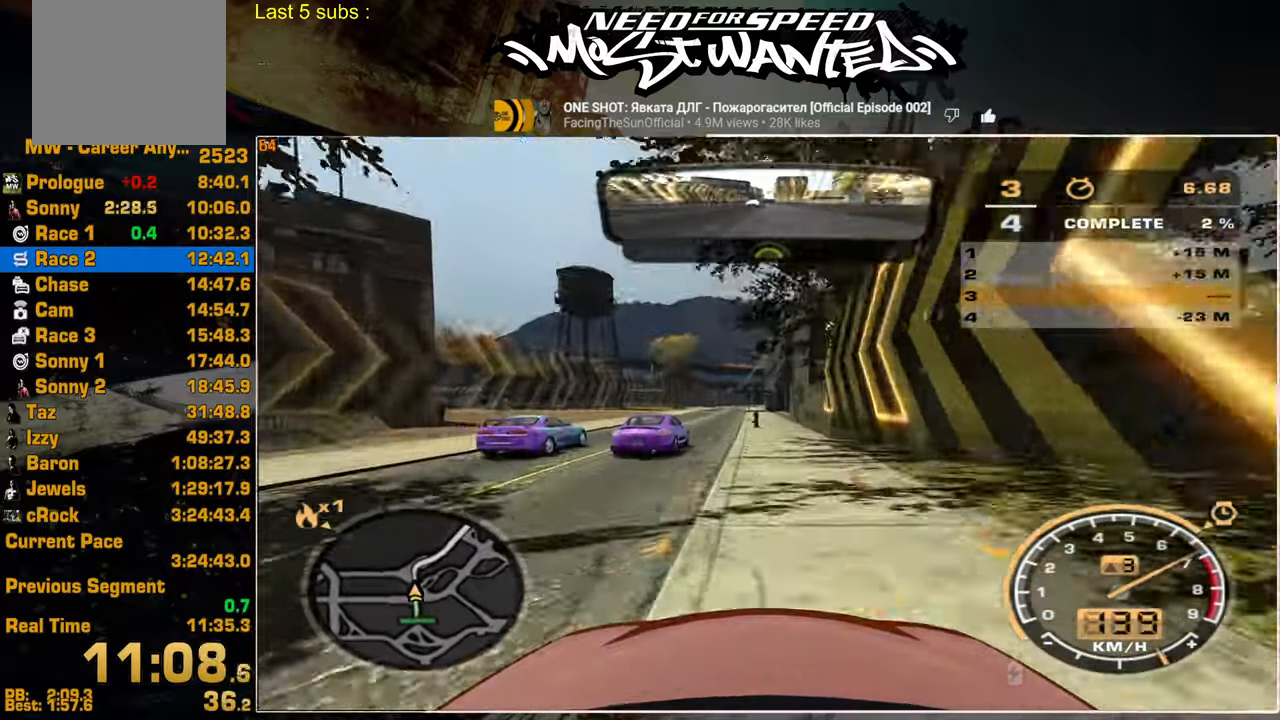
{"buttons": ["R2"], "left_stick": "center", "right_stick": "center", "events": []}
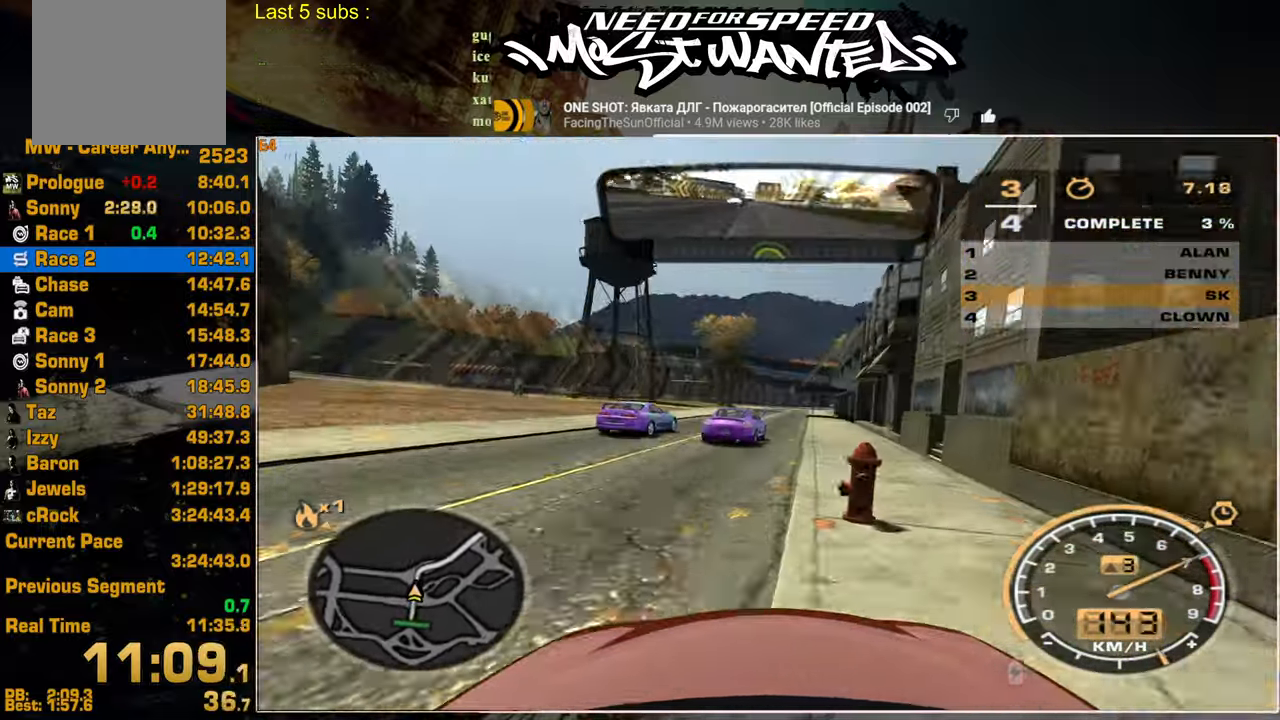
{"buttons": ["R2"], "left_stick": "center", "right_stick": "center", "events": []}
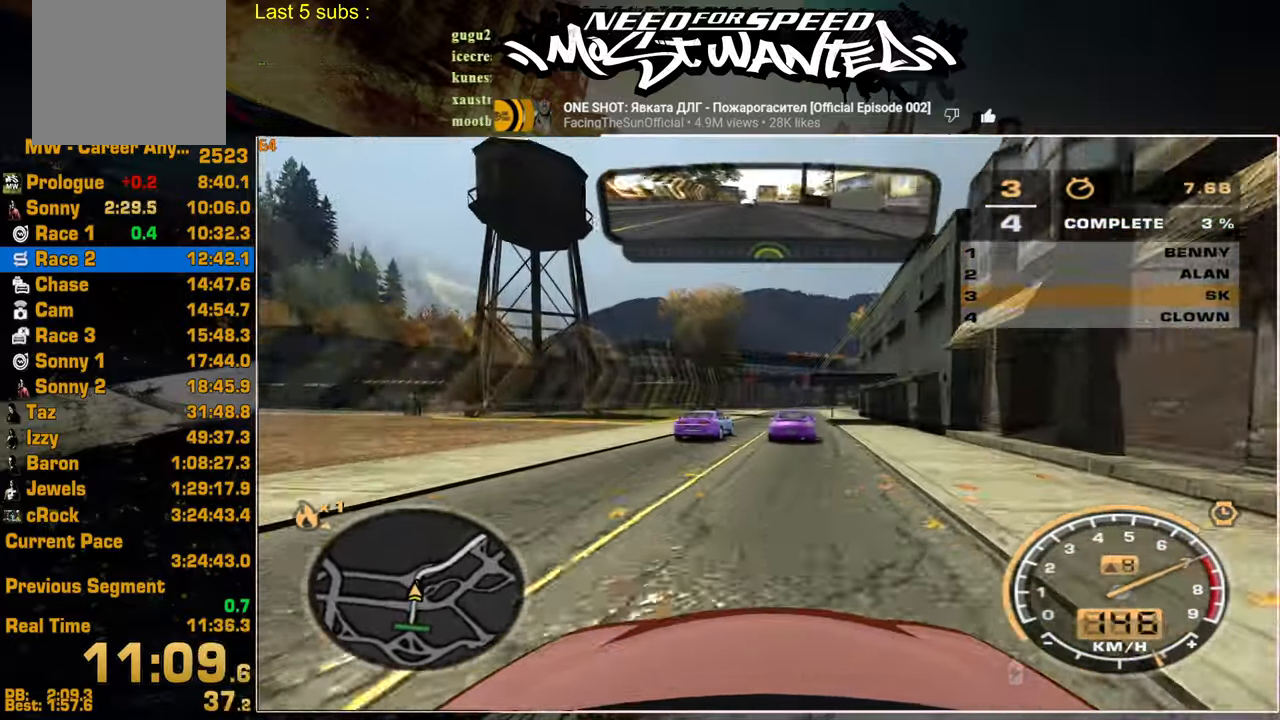
{"buttons": ["R2"], "left_stick": "center", "right_stick": "center", "events": []}
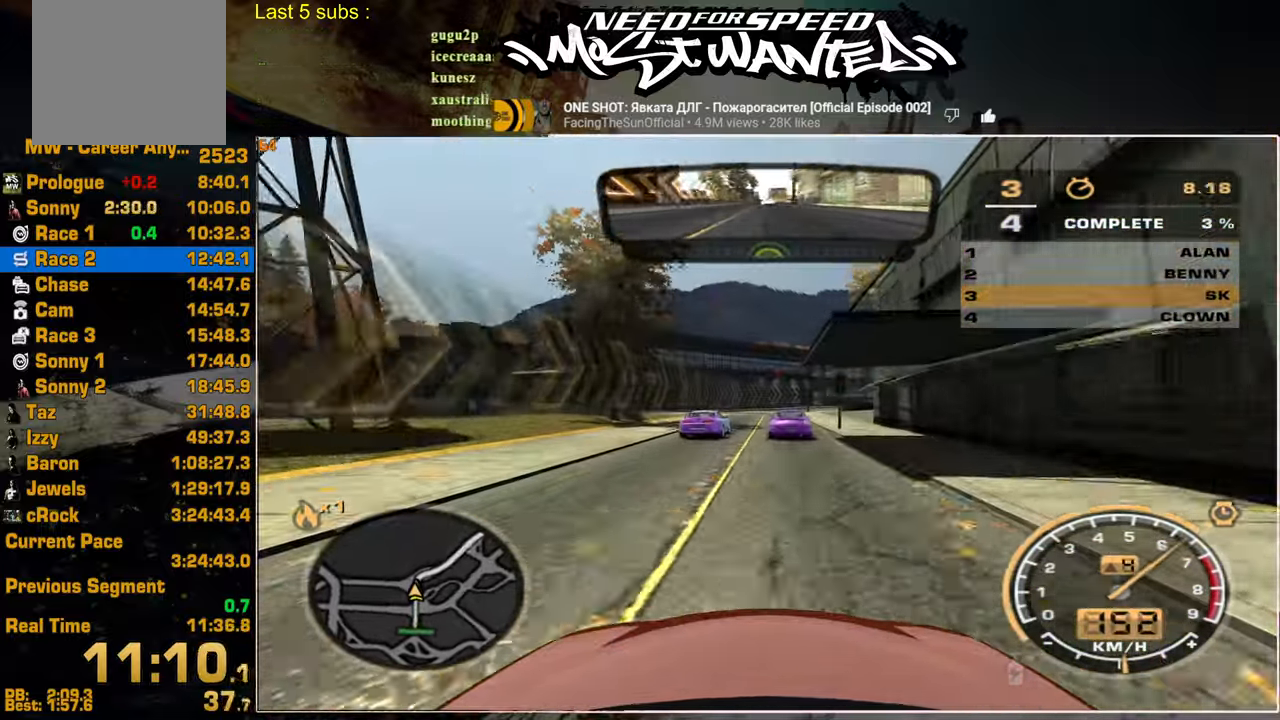
{"buttons": ["R2"], "left_stick": "up-right", "right_stick": "center", "events": [[367, "left_stick", "up-right"]]}
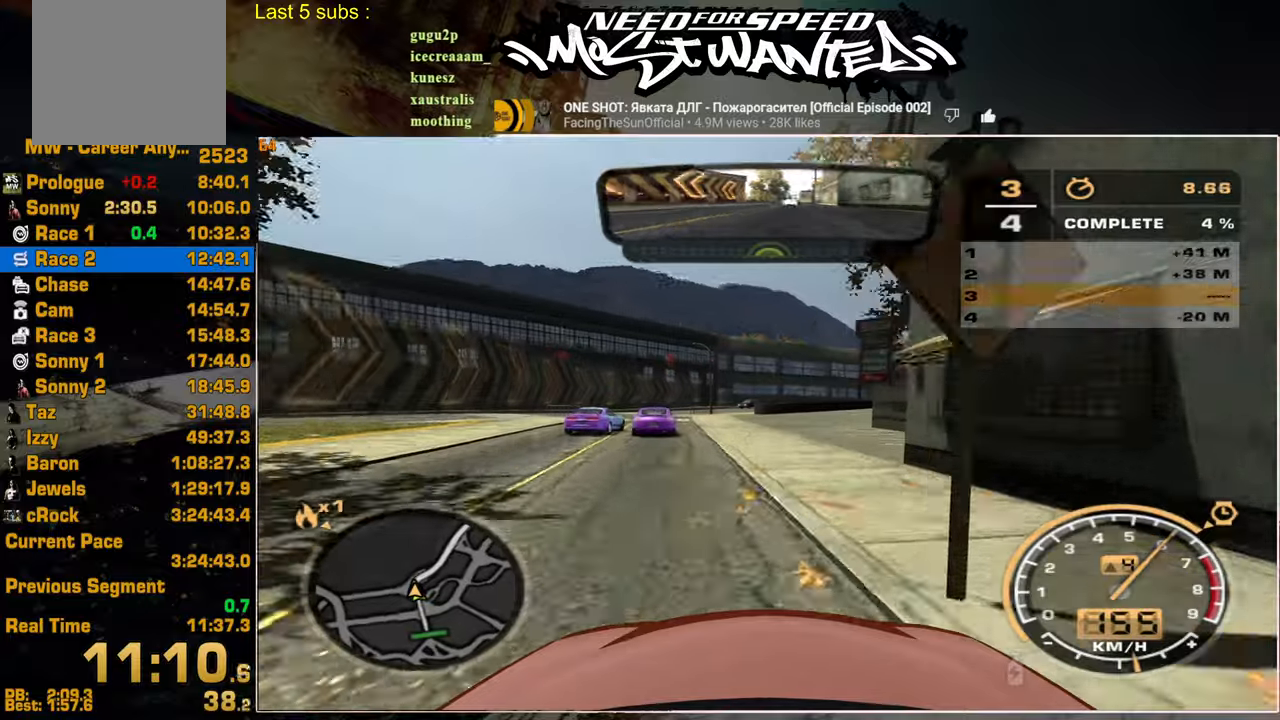
{"buttons": ["R2"], "left_stick": "up-right", "right_stick": "center", "events": [[67, "left_stick", "center"], [284, "left_stick", "up-right"]]}
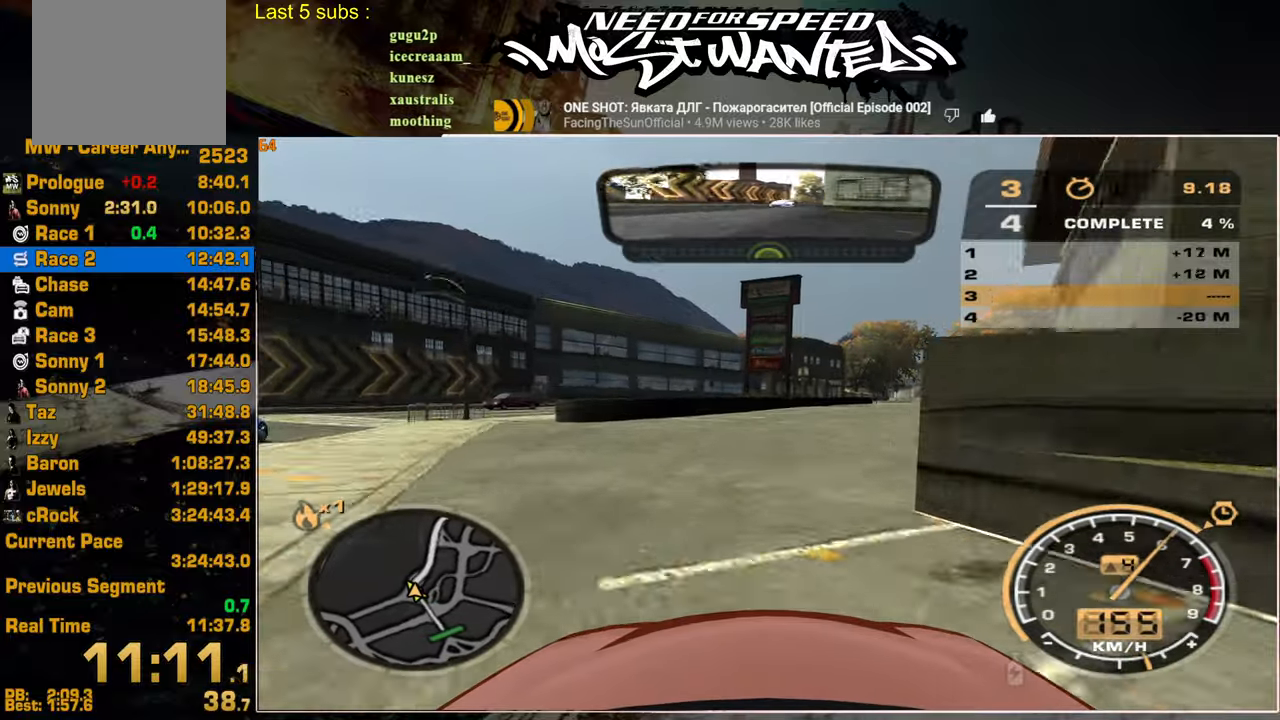
{"buttons": ["R2"], "left_stick": "center", "right_stick": "center", "events": [[67, "left_stick", "center"]]}
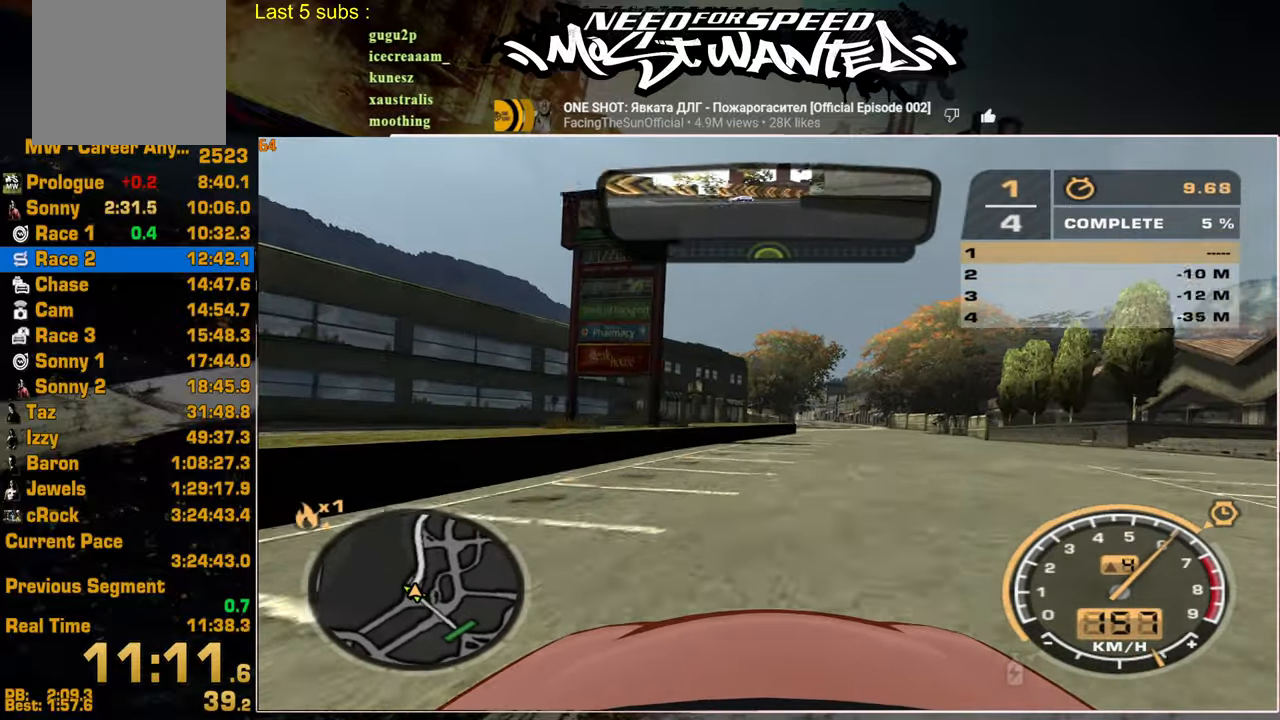
{"buttons": ["R2"], "left_stick": "center", "right_stick": "center", "events": []}
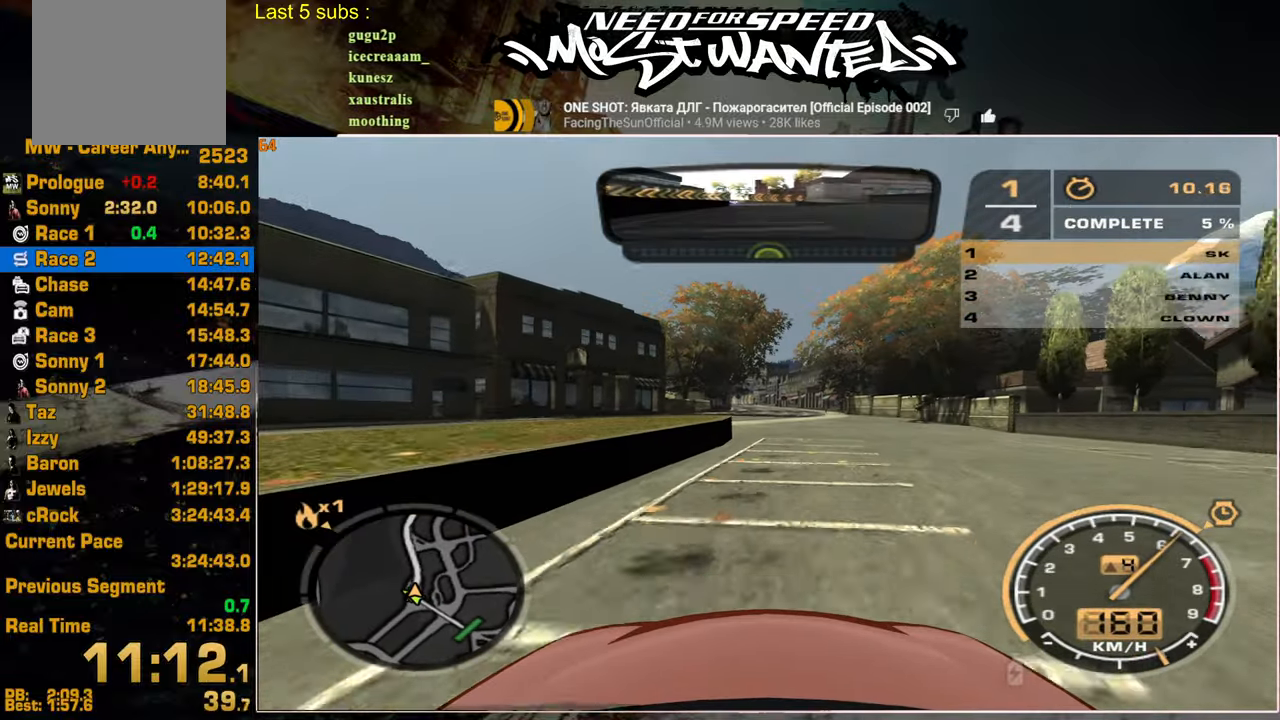
{"buttons": ["R2"], "left_stick": "center", "right_stick": "center", "events": []}
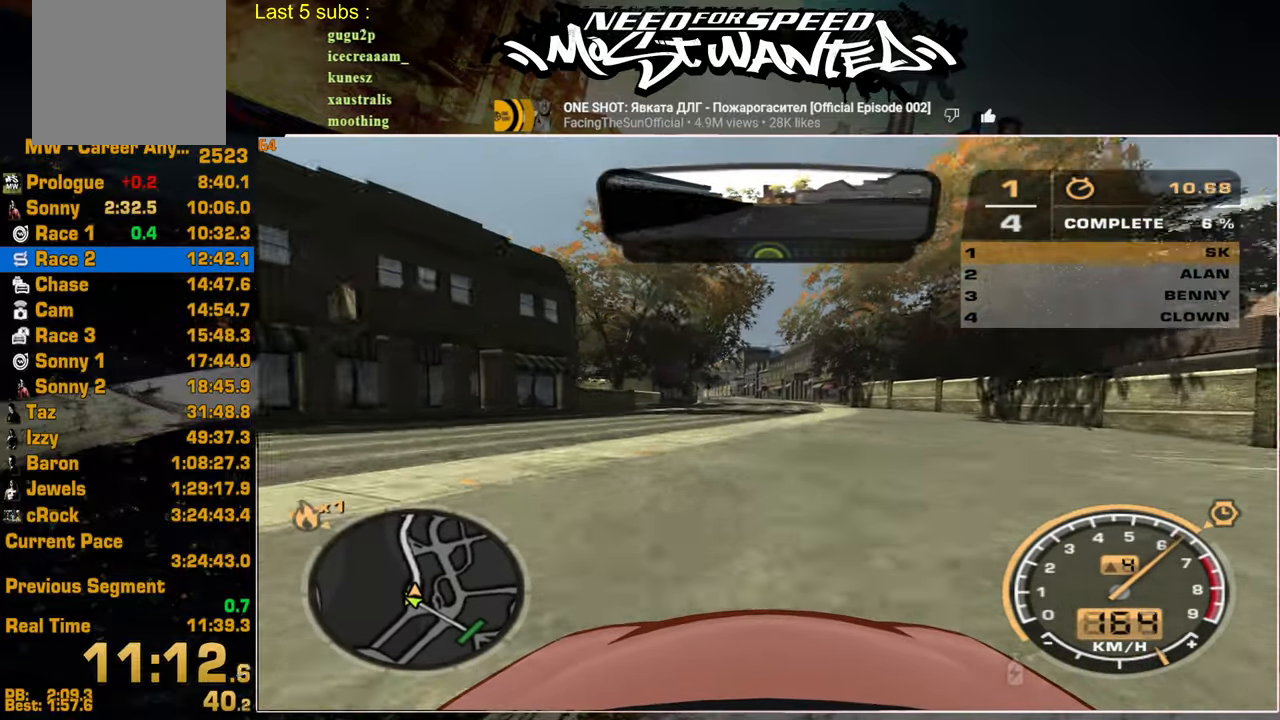
{"buttons": ["R2"], "left_stick": "center", "right_stick": "center", "events": []}
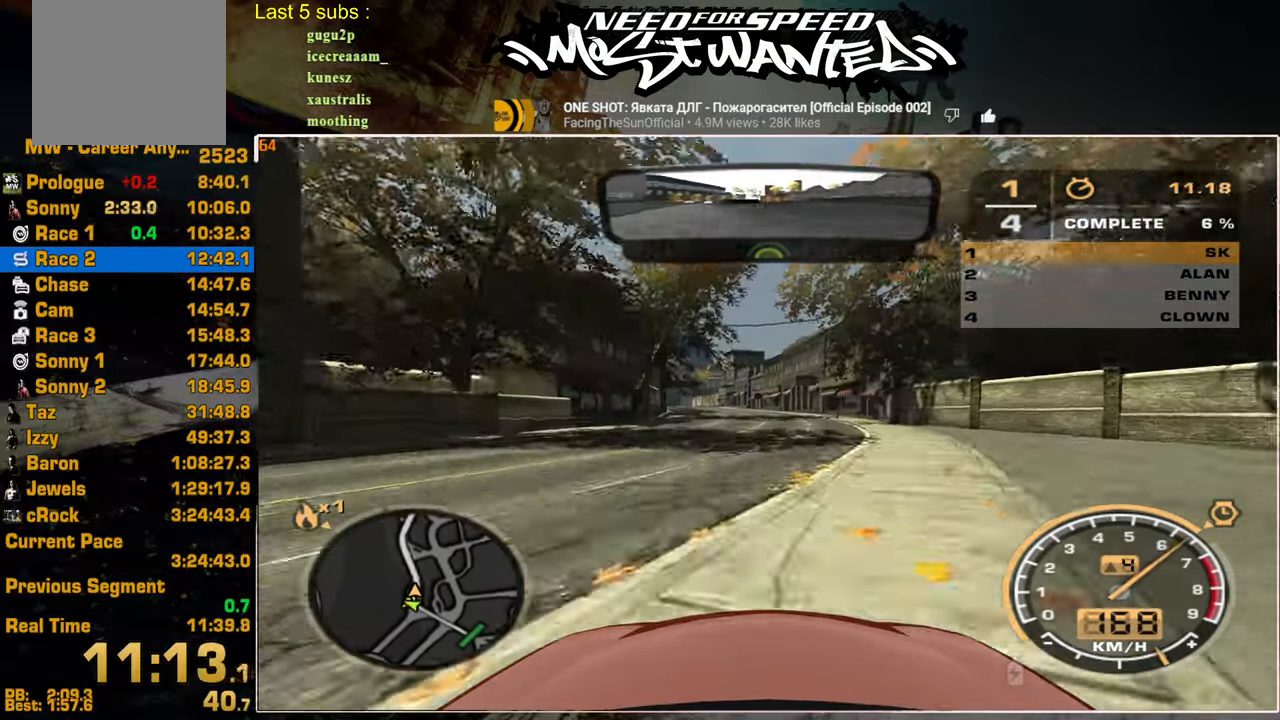
{"buttons": ["R2"], "left_stick": "center", "right_stick": "center", "events": []}
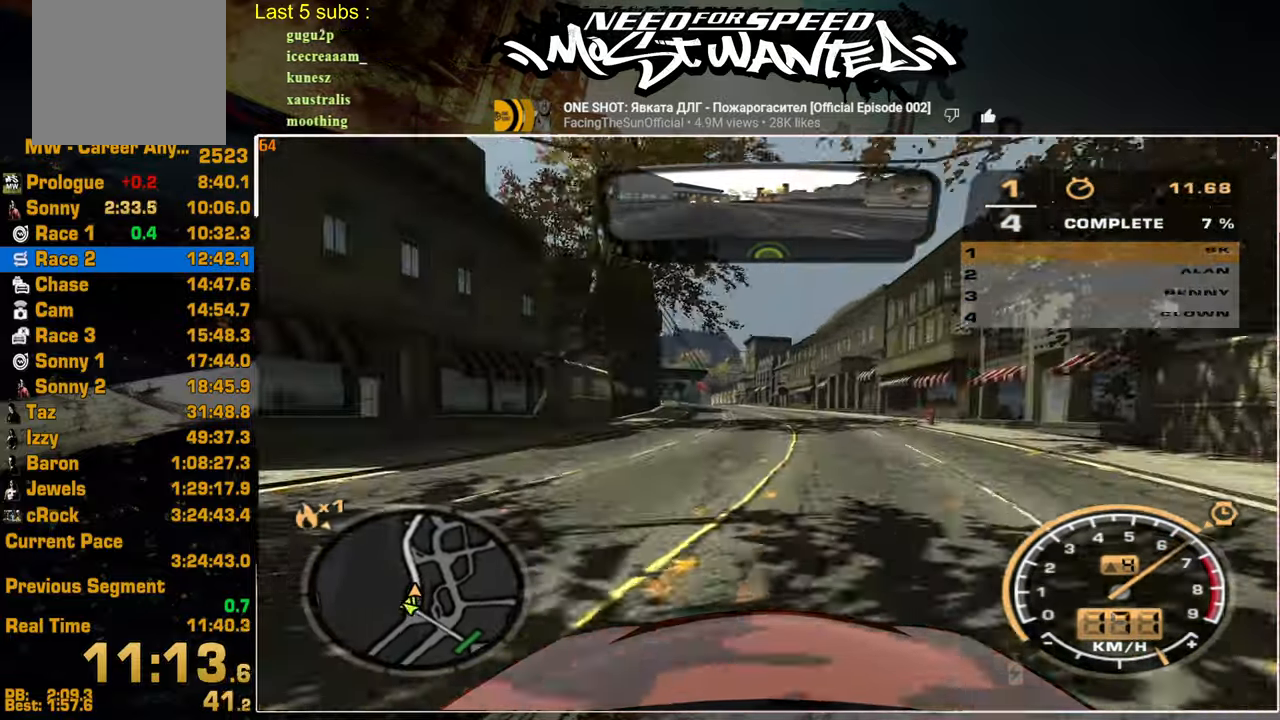
{"buttons": ["R2"], "left_stick": "center", "right_stick": "center", "events": []}
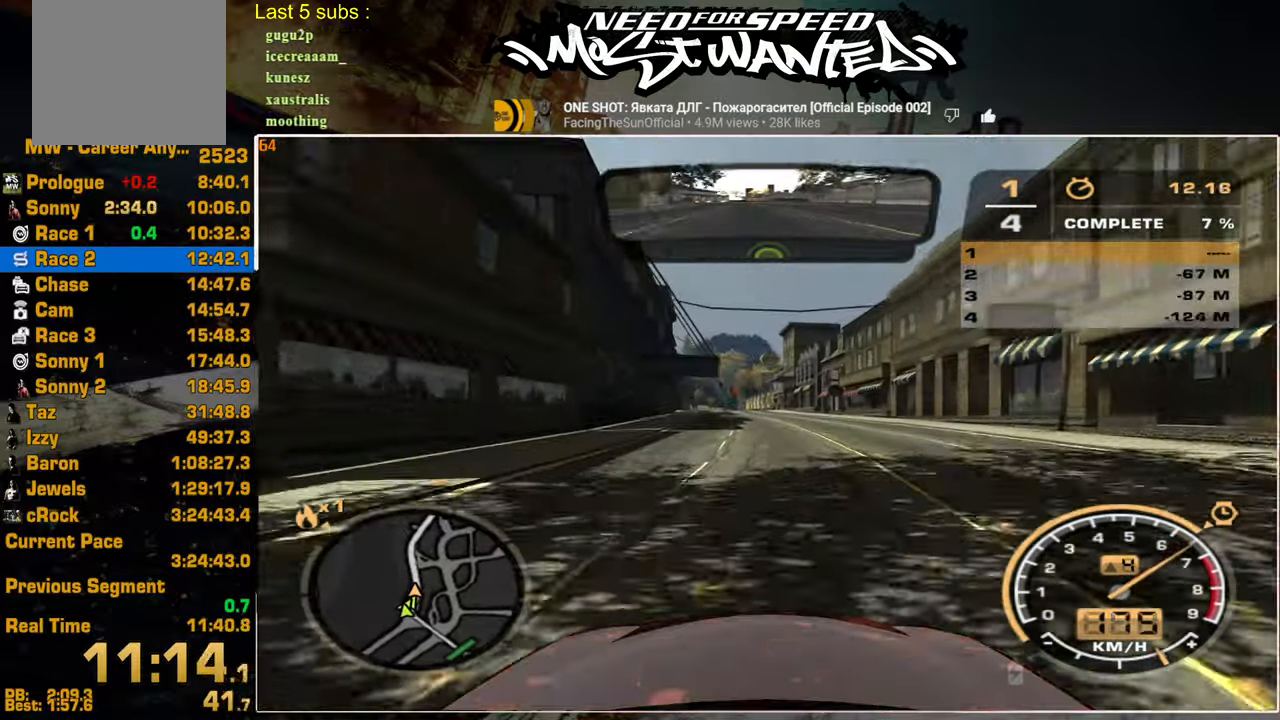
{"buttons": ["R2"], "left_stick": "center", "right_stick": "center", "events": []}
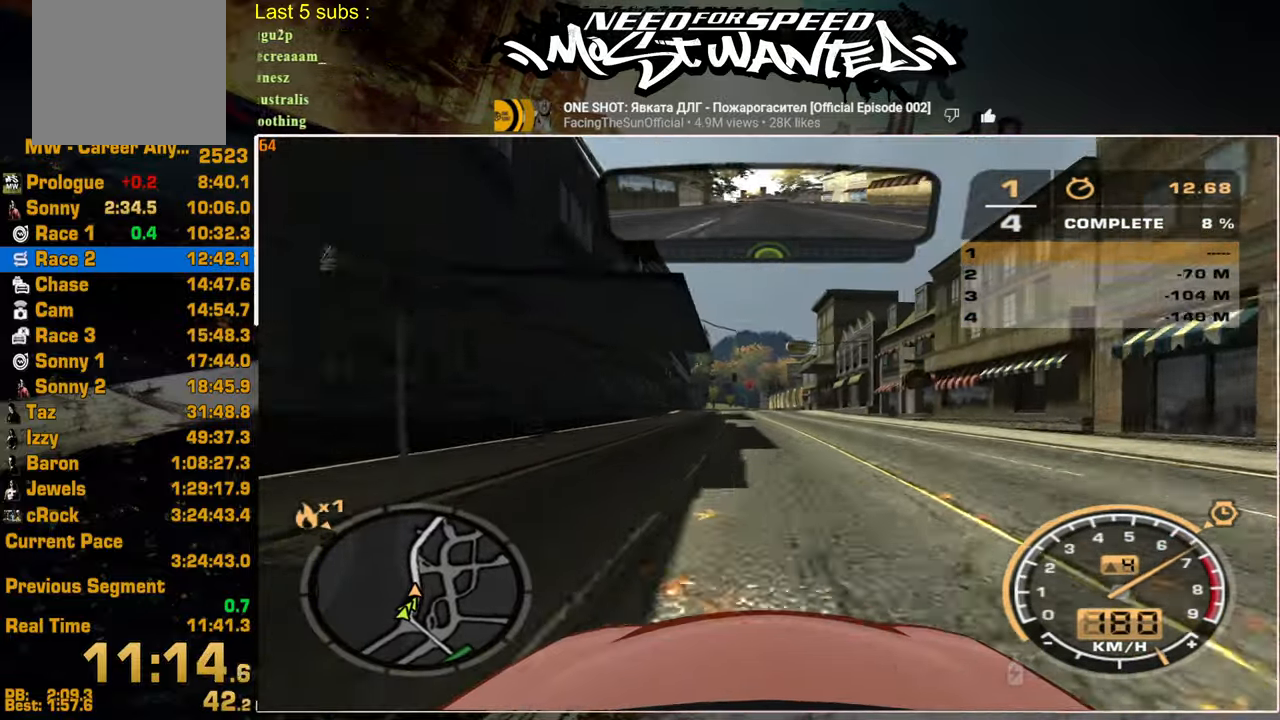
{"buttons": ["R2"], "left_stick": "center", "right_stick": "center", "events": []}
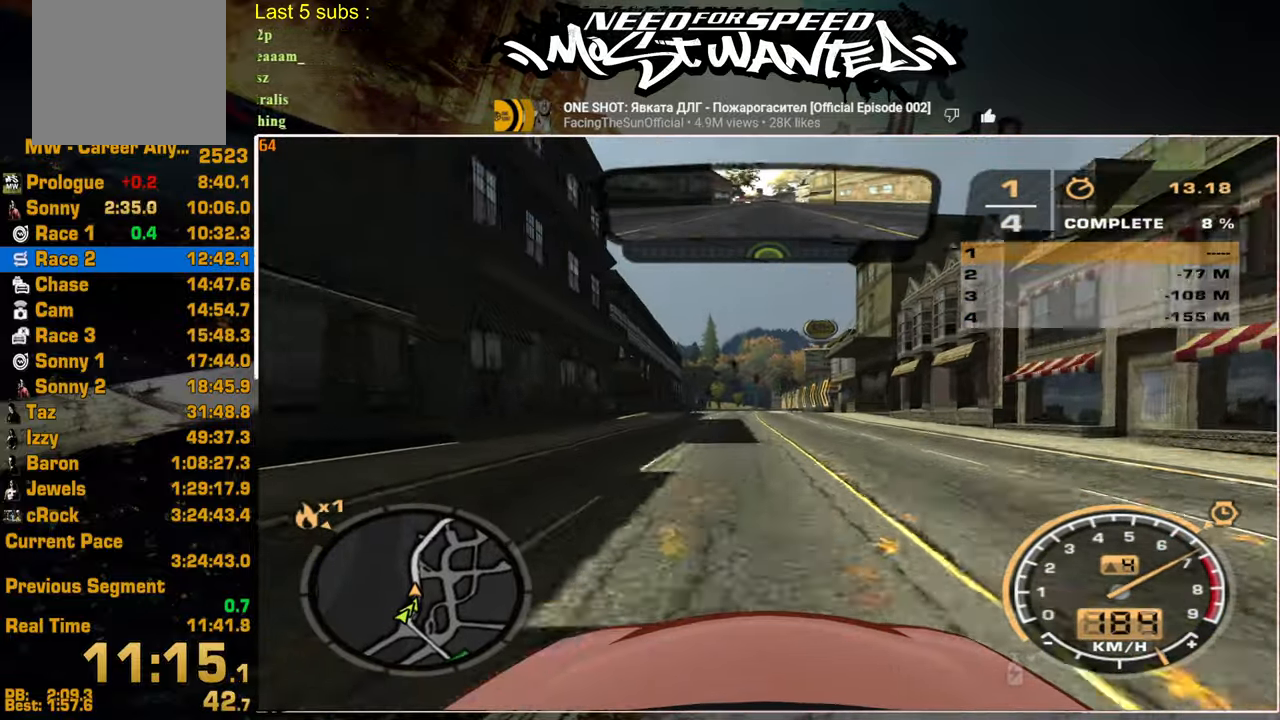
{"buttons": ["R2"], "left_stick": "center", "right_stick": "center", "events": []}
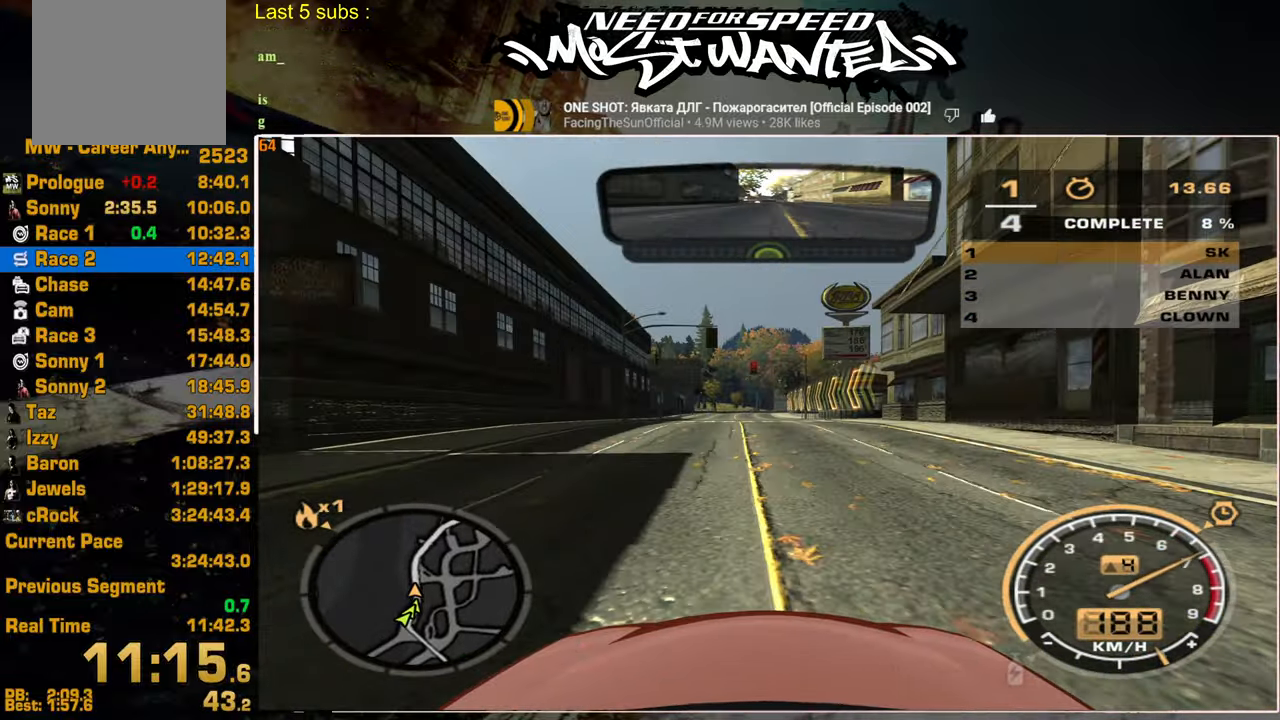
{"buttons": ["R2"], "left_stick": "center", "right_stick": "center", "events": []}
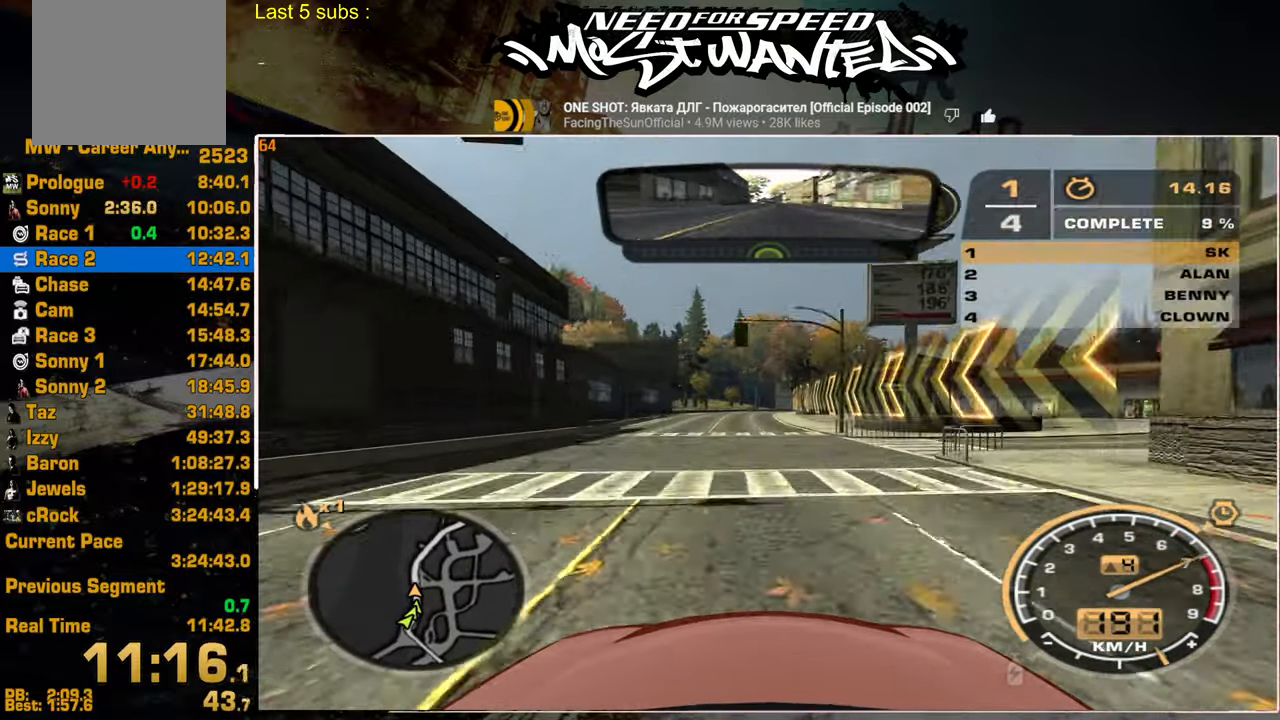
{"buttons": ["R2"], "left_stick": "center", "right_stick": "center", "events": []}